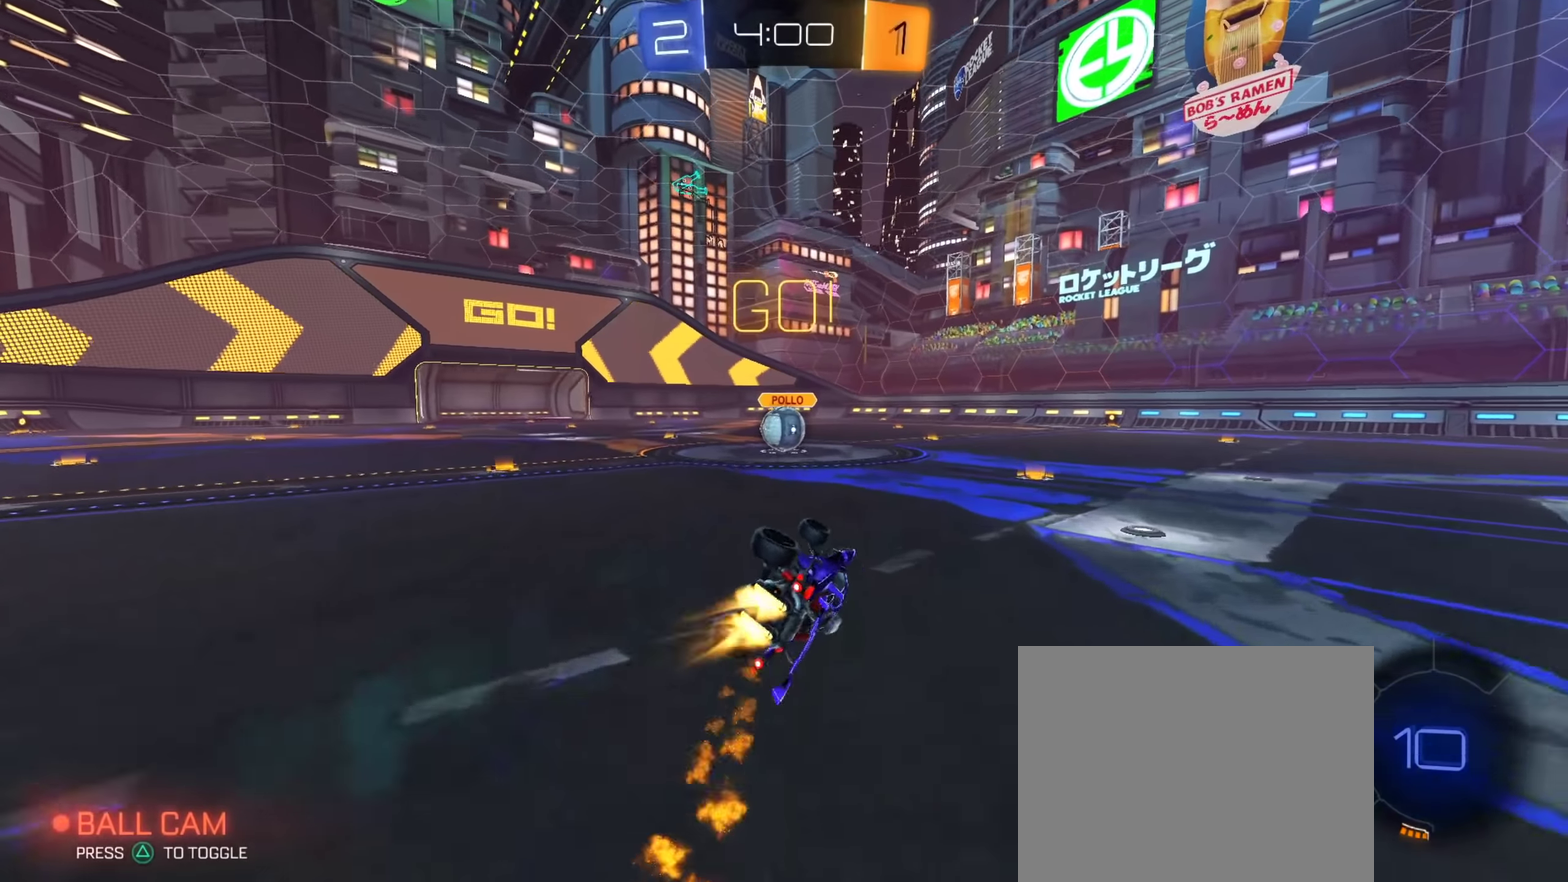
Gameplay with a controller (PlayStation layout); each line is a JSON object with the inputs held at the frame after it (dt_ms = milliseconds from this image to that frame). "events" lists button and stick changes between this image and that frame as [ms after this image, input, new state], when the widget could be followed in between. This document gives stick clicks only as held states, not as events. Not read: L1 R1.
{"dt_ms": 250, "buttons": ["R2"], "left_stick": "center", "right_stick": "center", "events": [[217, "left_stick", "center"], [234, "CIRCLE", "up"]]}
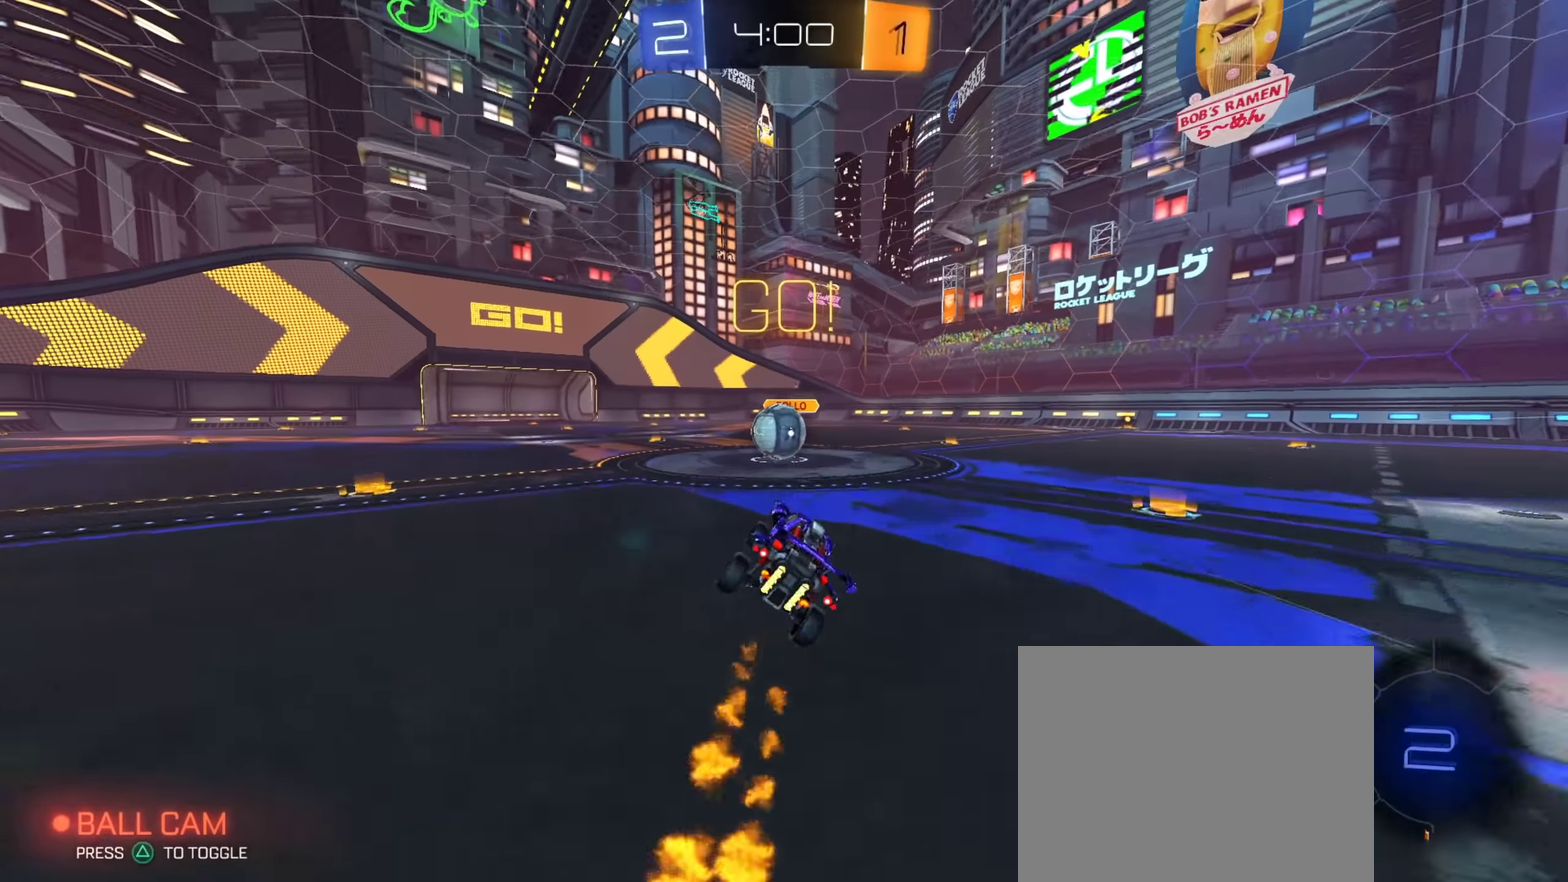
{"dt_ms": 801, "buttons": ["R2"], "left_stick": "down-right", "right_stick": "center", "events": [[150, "left_stick", "left"], [234, "left_stick", "down-left"], [284, "CROSS", "down"], [300, "left_stick", "center"], [351, "left_stick", "right"], [384, "CROSS", "up"], [434, "CROSS", "down"], [617, "CROSS", "up"], [617, "left_stick", "down-right"]]}
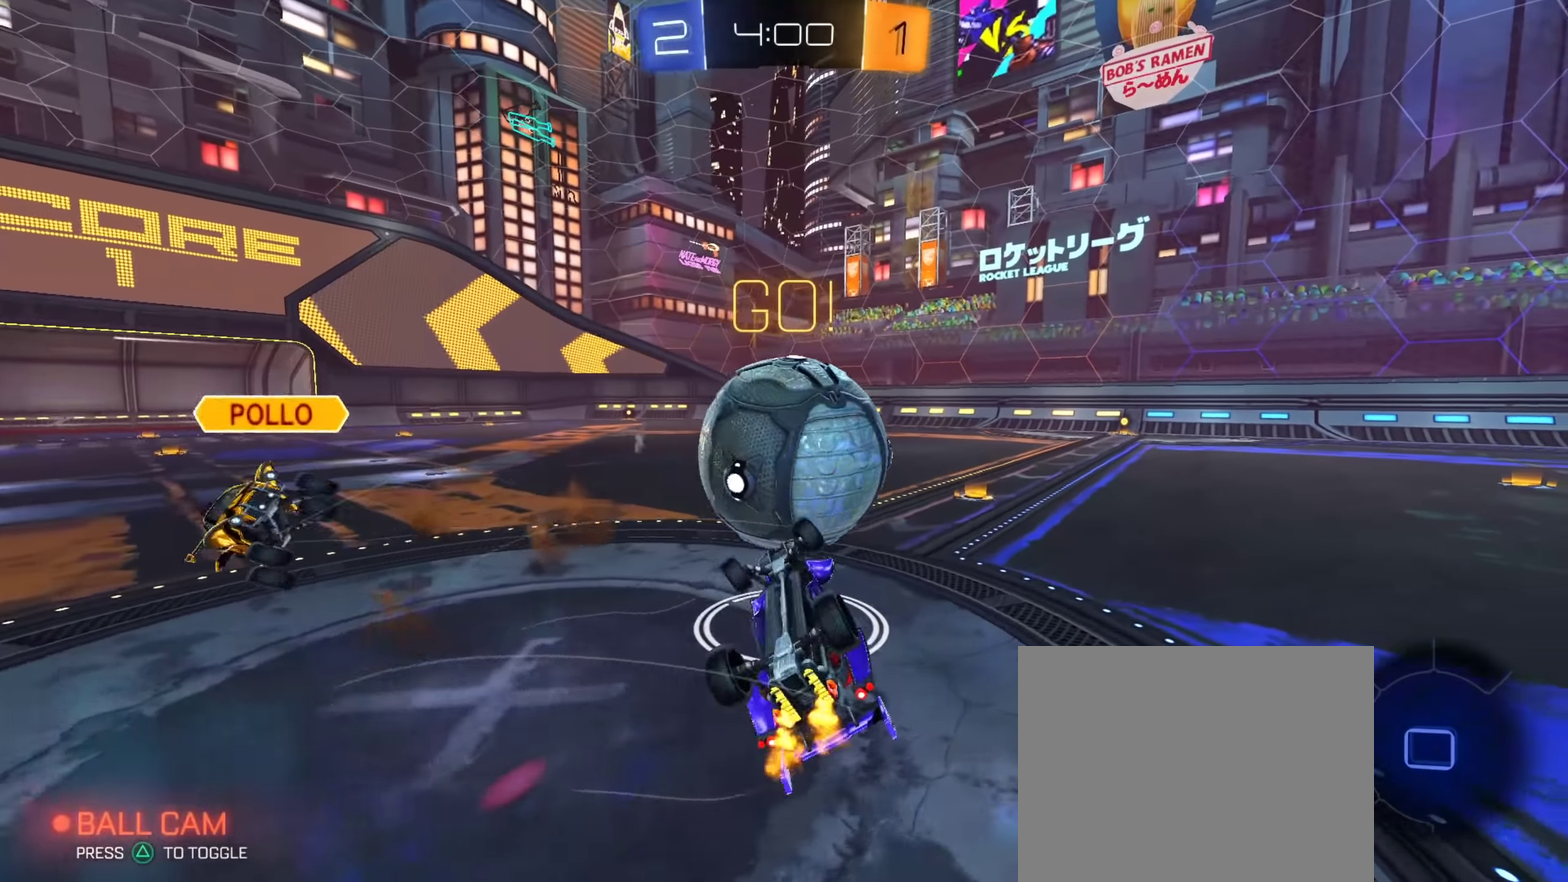
{"dt_ms": 450, "buttons": ["R2"], "left_stick": "center", "right_stick": "center", "events": [[150, "left_stick", "right"], [434, "left_stick", "center"]]}
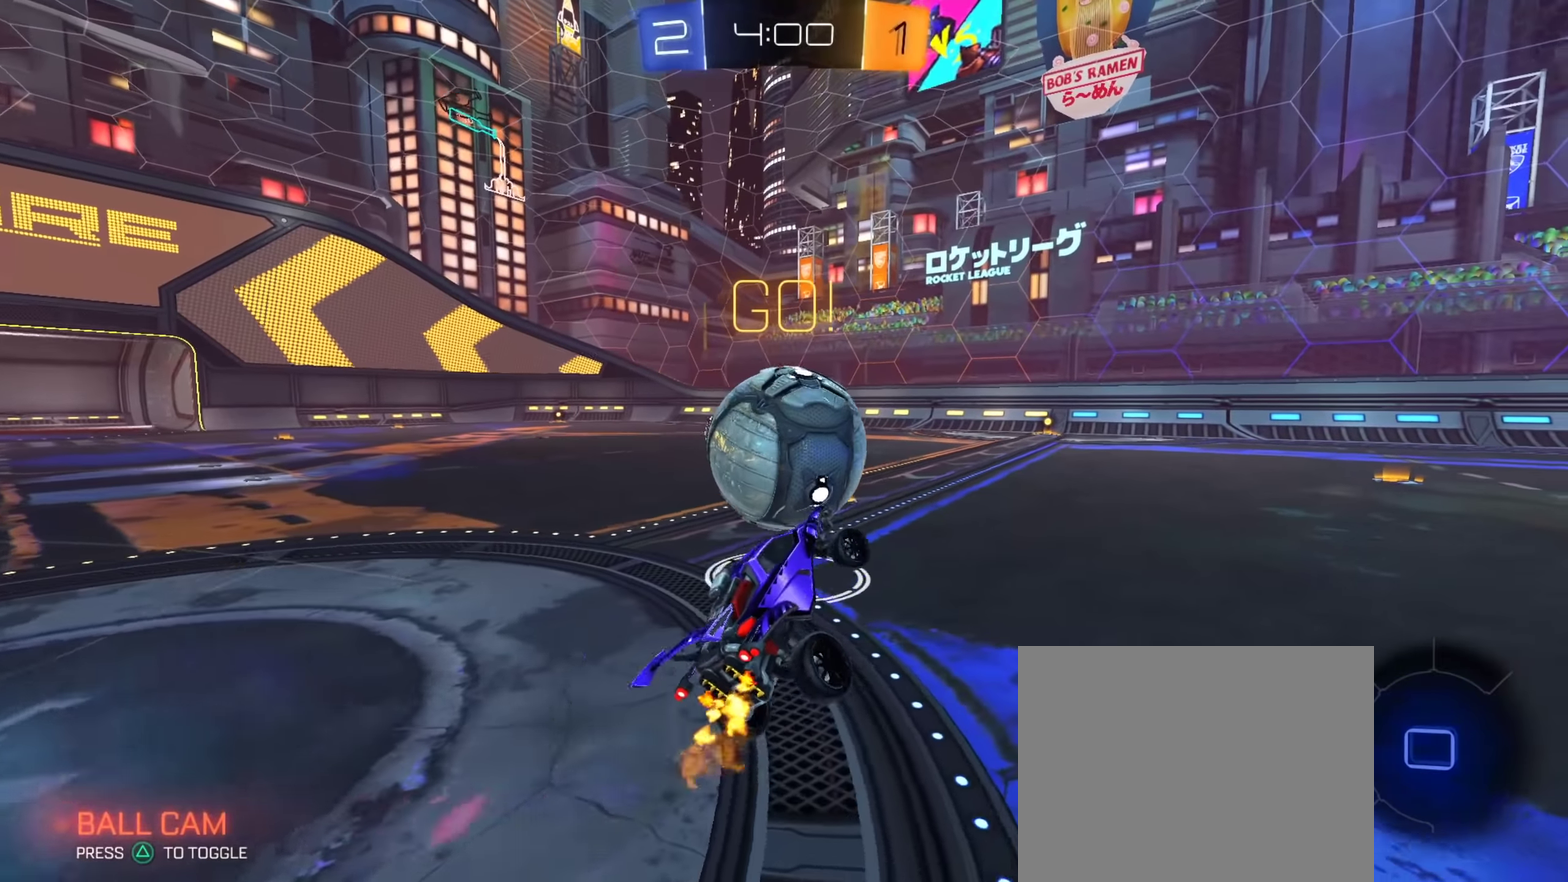
{"dt_ms": 451, "buttons": ["R2"], "left_stick": "up-left", "right_stick": "center", "events": [[234, "left_stick", "up-left"]]}
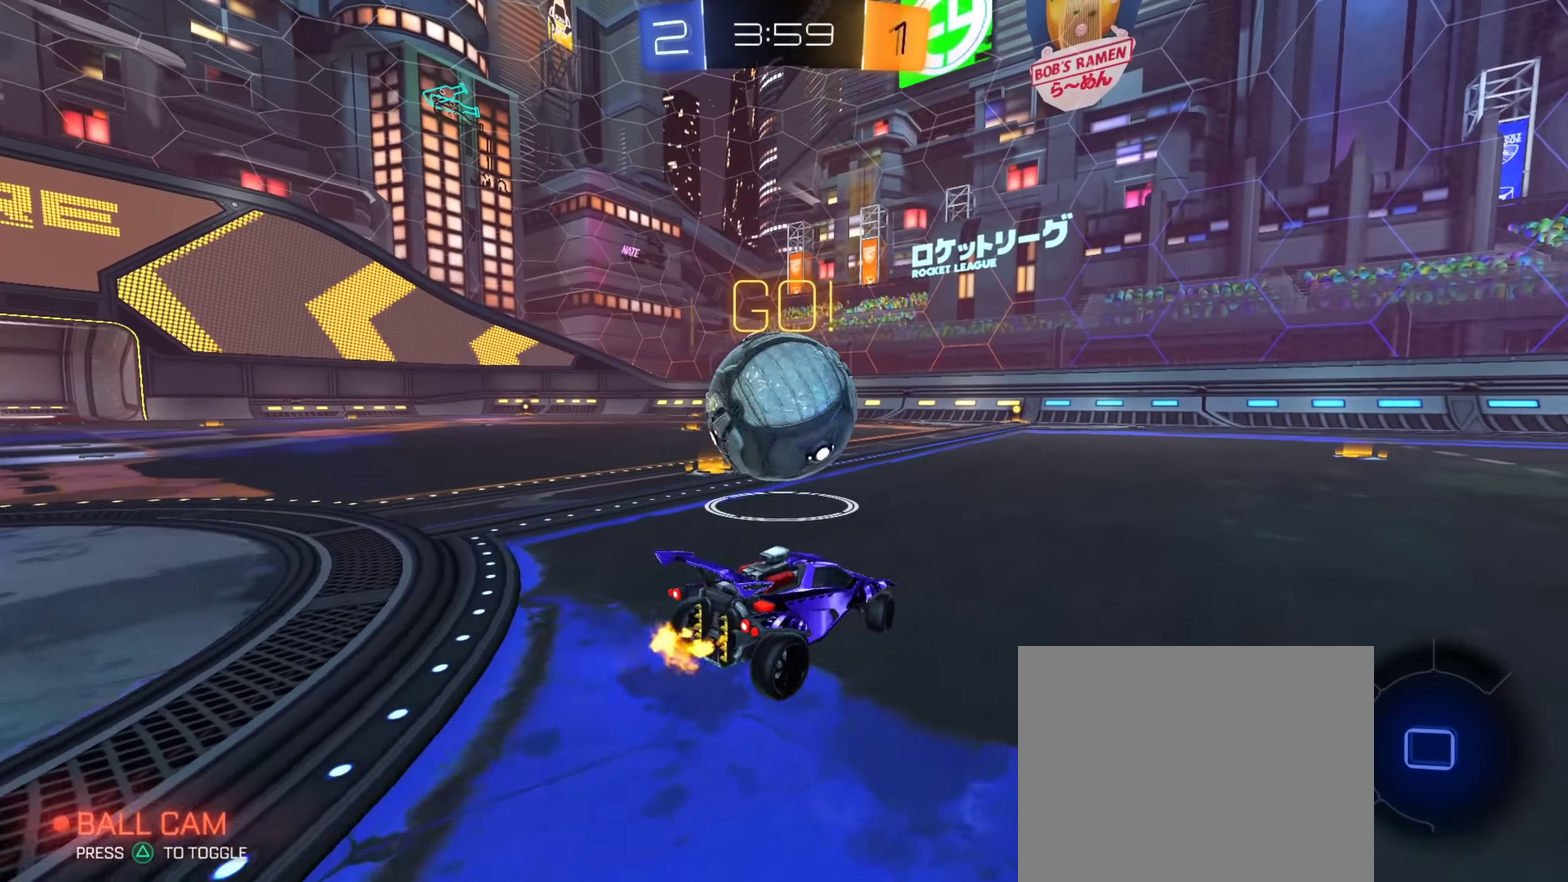
{"dt_ms": 550, "buttons": ["CROSS", "R2", "L3"], "left_stick": "up-right", "right_stick": "center", "events": [[67, "left_stick", "center"], [250, "left_stick", "left"], [317, "left_stick", "down-left"], [384, "CROSS", "down"], [450, "left_stick", "up-right"], [467, "CROSS", "up"], [534, "CROSS", "down"]]}
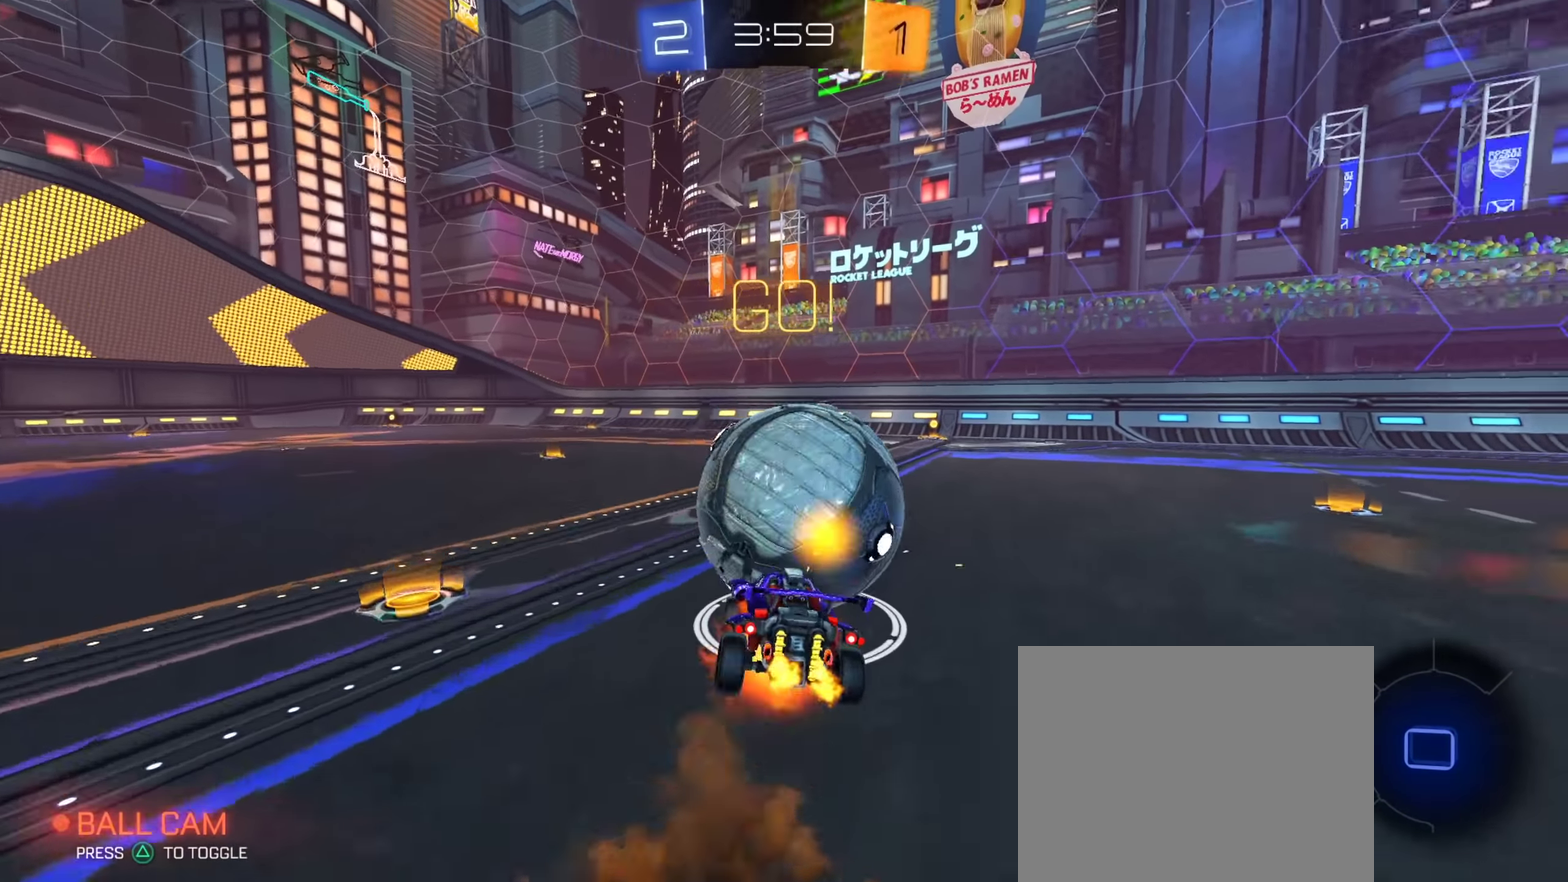
{"dt_ms": 434, "buttons": ["R2"], "left_stick": "down-right", "right_stick": "center", "events": [[17, "left_stick", "down"], [101, "TRIANGLE", "down"], [117, "CROSS", "up"], [184, "TRIANGLE", "up"], [184, "left_stick", "down-right"], [301, "TRIANGLE", "down"], [384, "TRIANGLE", "up"]]}
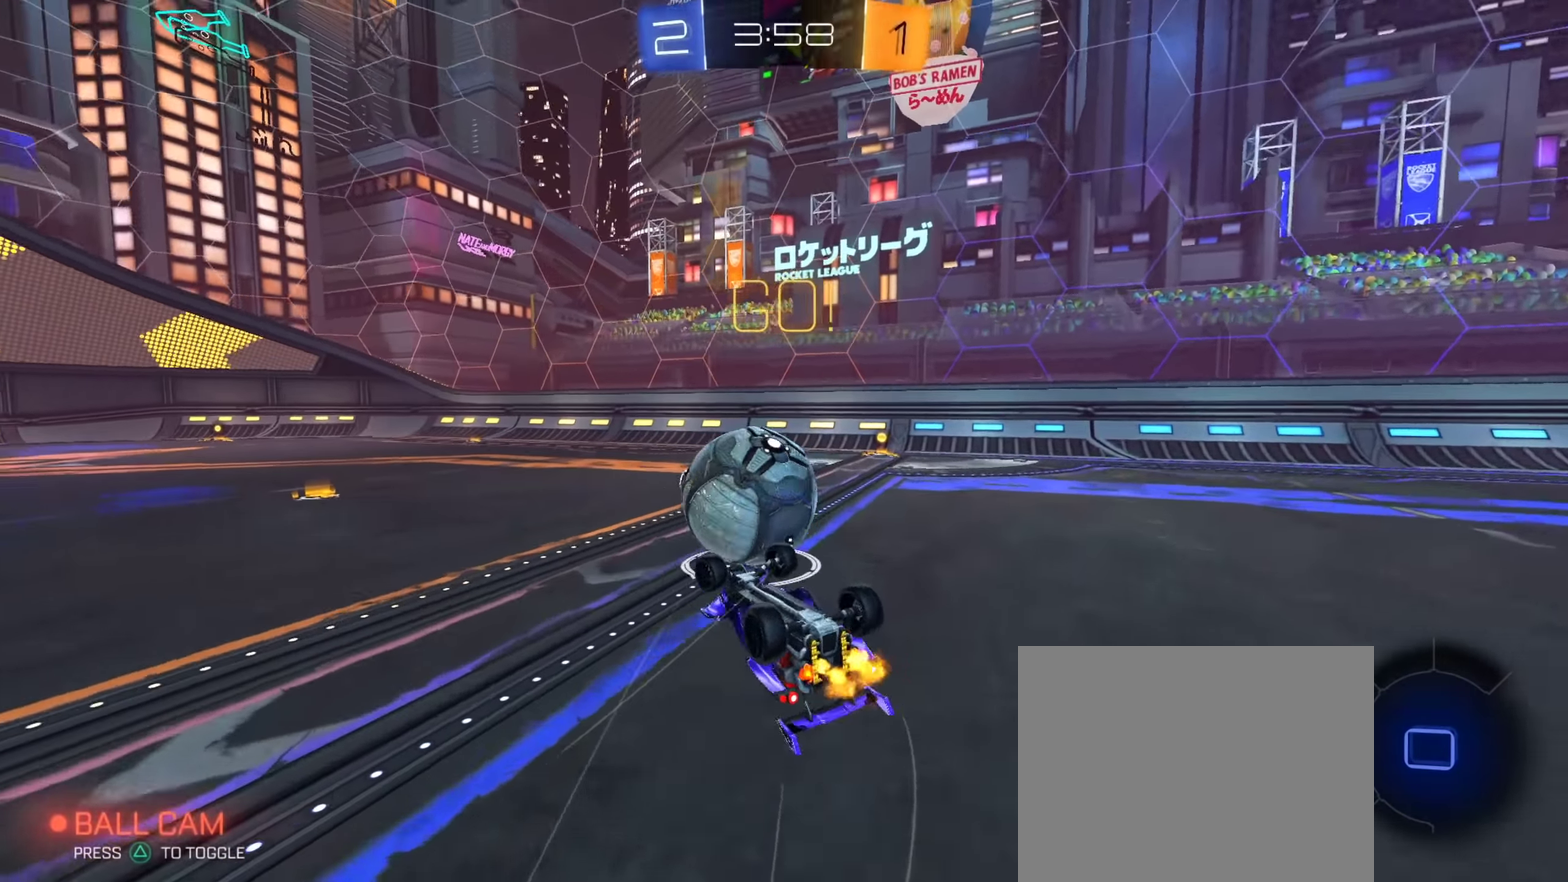
{"dt_ms": 567, "buttons": ["R2"], "left_stick": "center", "right_stick": "center", "events": [[267, "left_stick", "right"], [384, "left_stick", "center"]]}
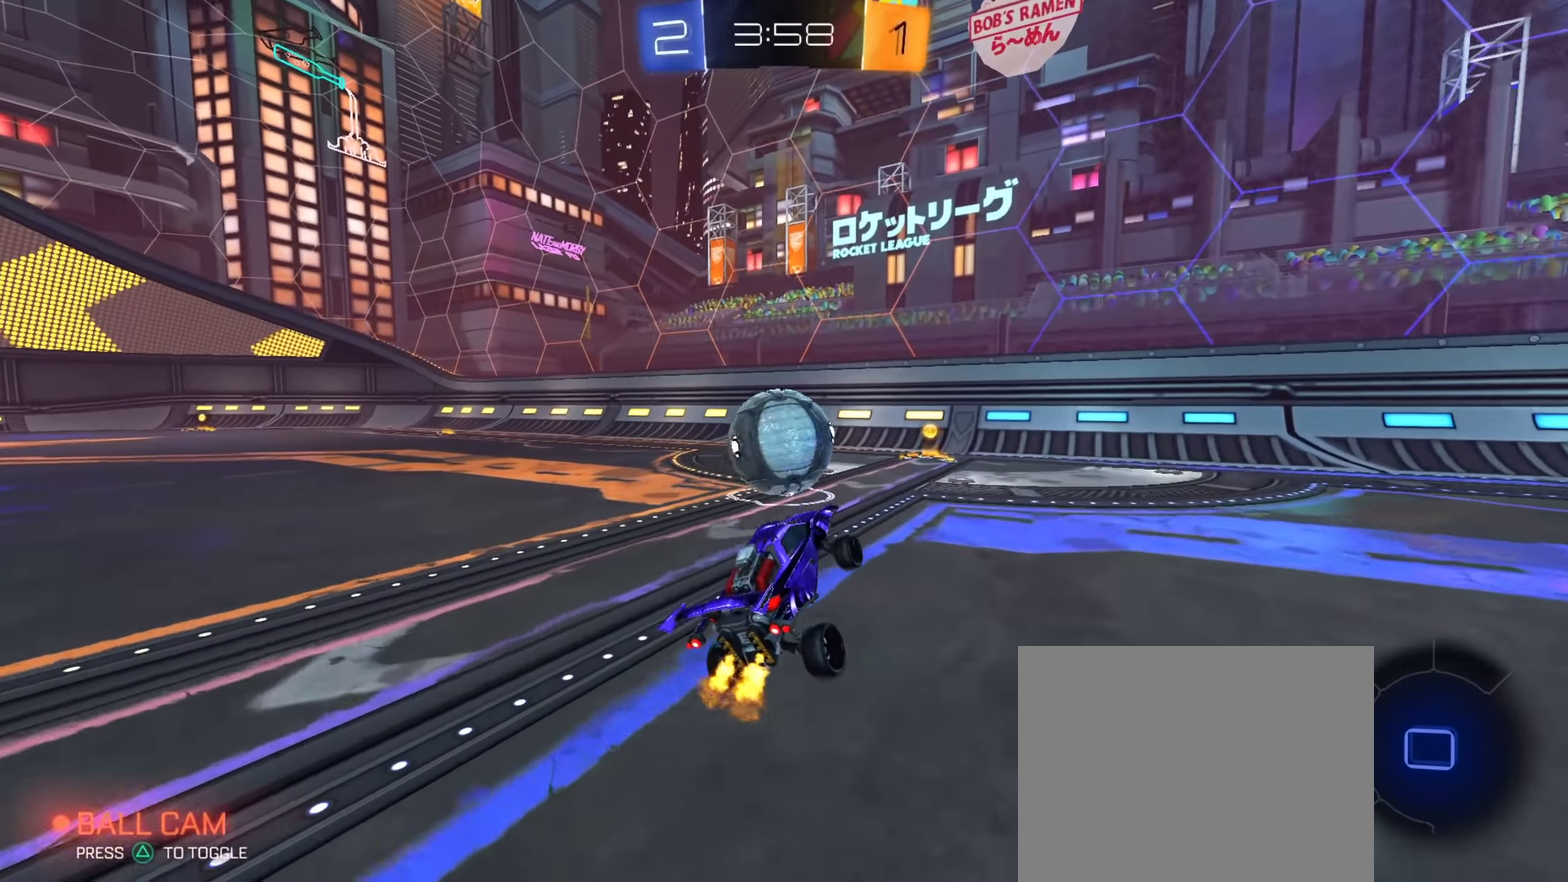
{"dt_ms": 634, "buttons": ["R2"], "left_stick": "center", "right_stick": "center", "events": [[67, "left_stick", "left"], [167, "left_stick", "center"], [401, "left_stick", "right"], [451, "left_stick", "center"]]}
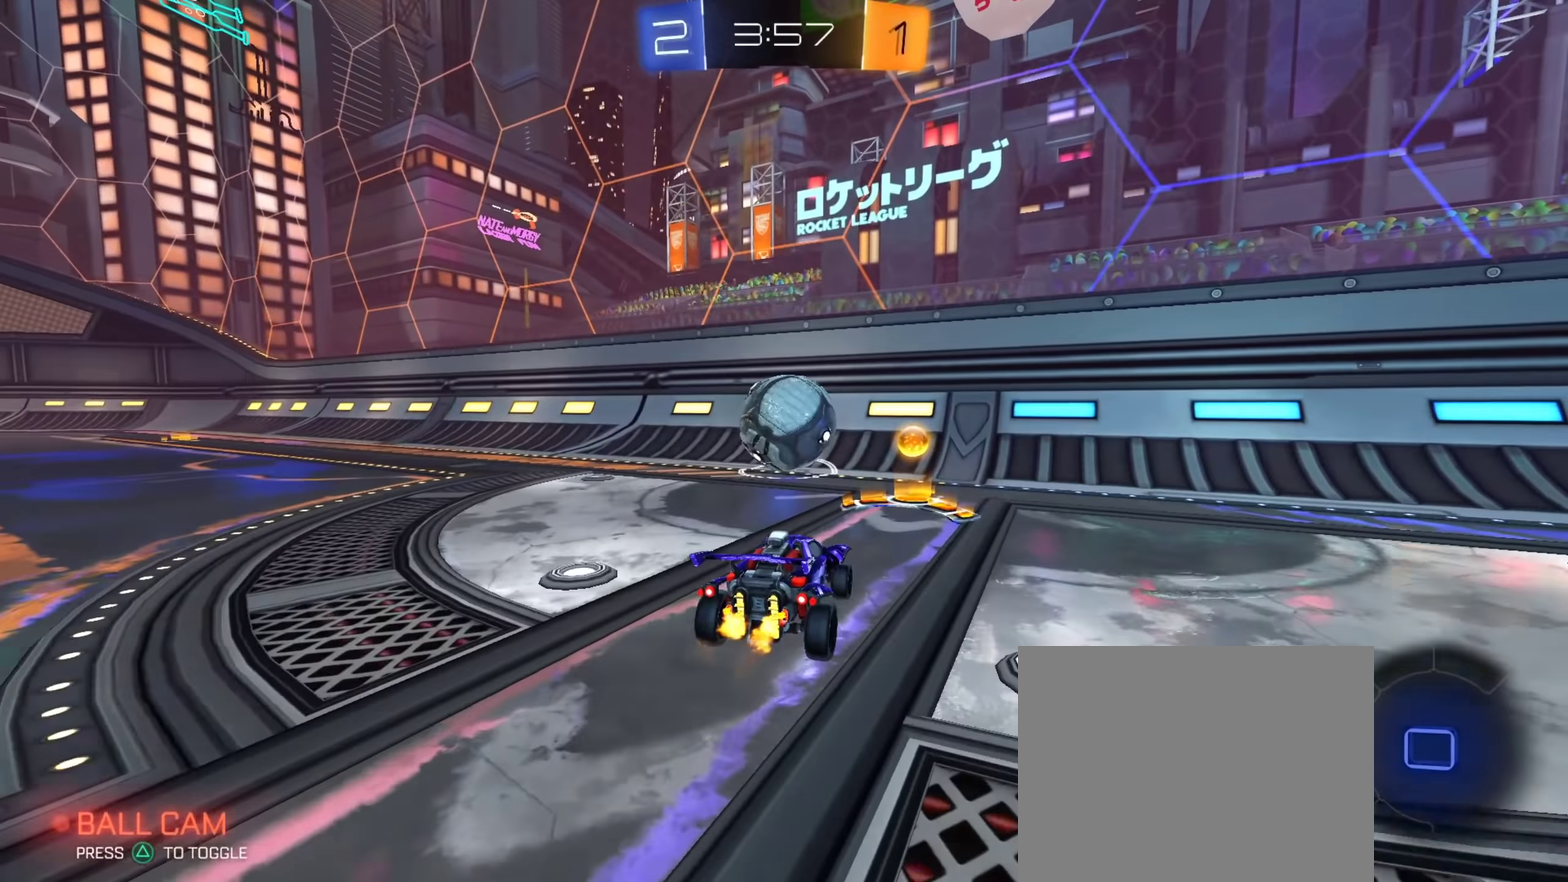
{"dt_ms": 367, "buttons": ["R2"], "left_stick": "center", "right_stick": "center", "events": []}
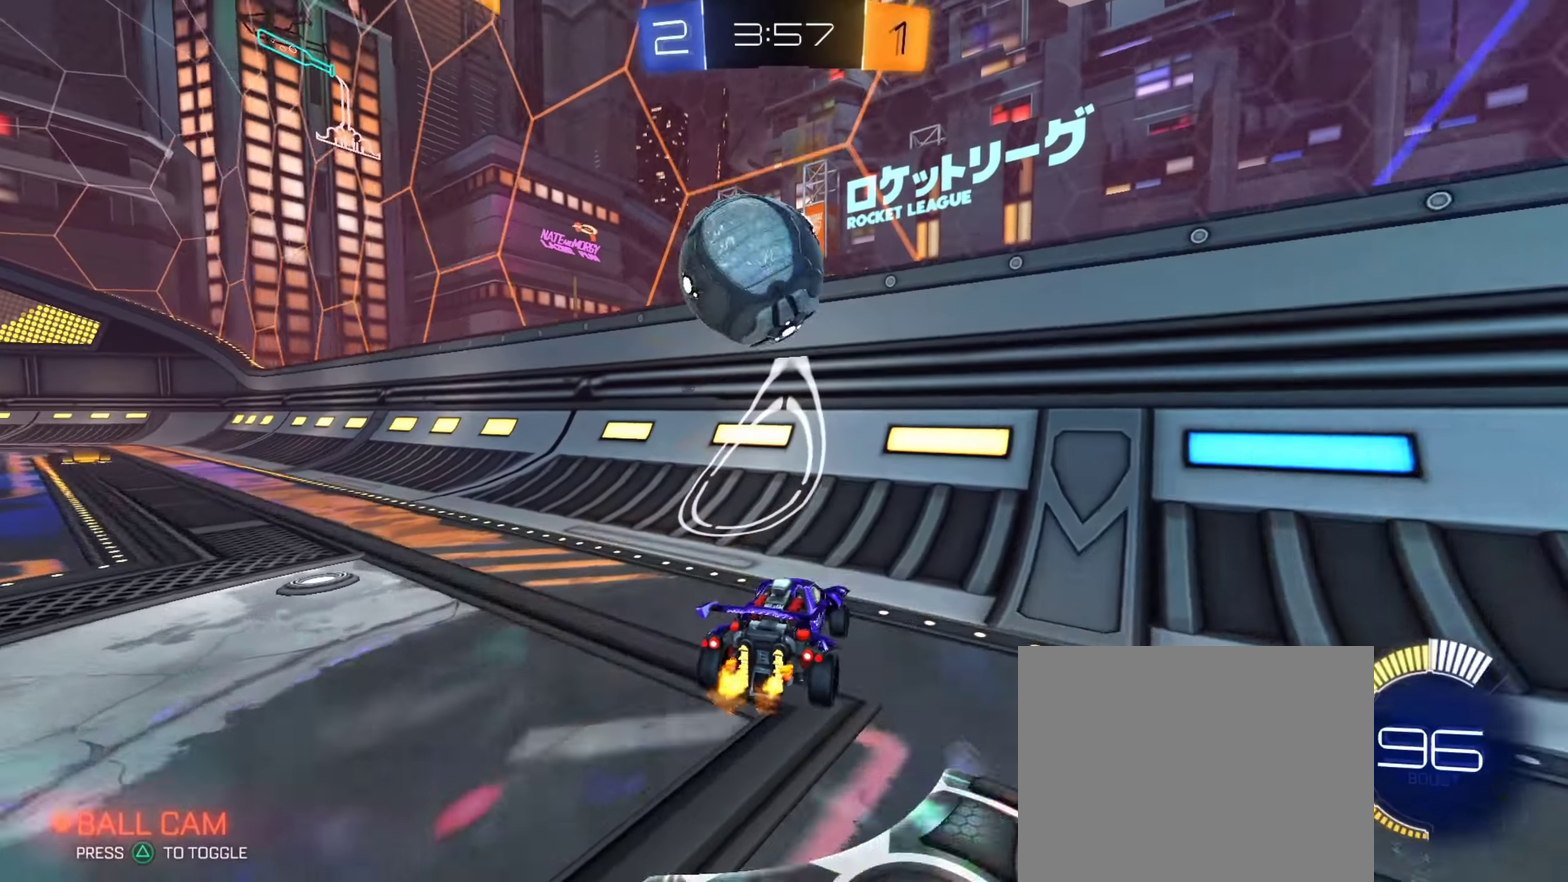
{"dt_ms": 534, "buttons": ["CROSS", "CIRCLE", "R2"], "left_stick": "down-right", "right_stick": "center", "events": [[184, "left_stick", "right"], [251, "left_stick", "center"], [351, "left_stick", "left"], [501, "CIRCLE", "down"], [518, "CROSS", "down"], [518, "left_stick", "down-right"]]}
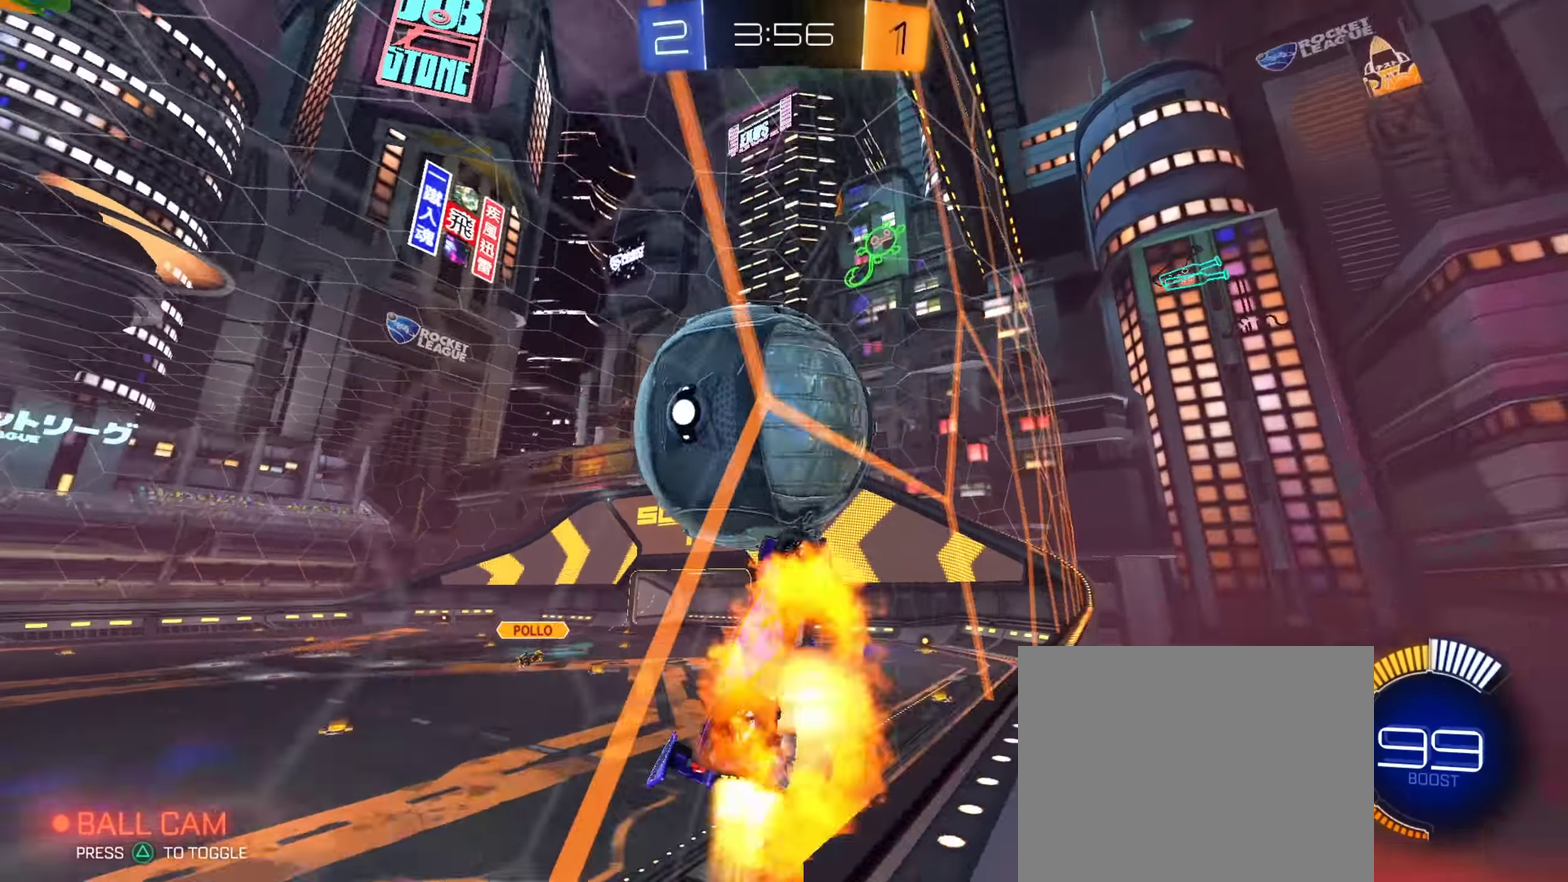
{"dt_ms": 467, "buttons": ["R2"], "left_stick": "down", "right_stick": "center"}
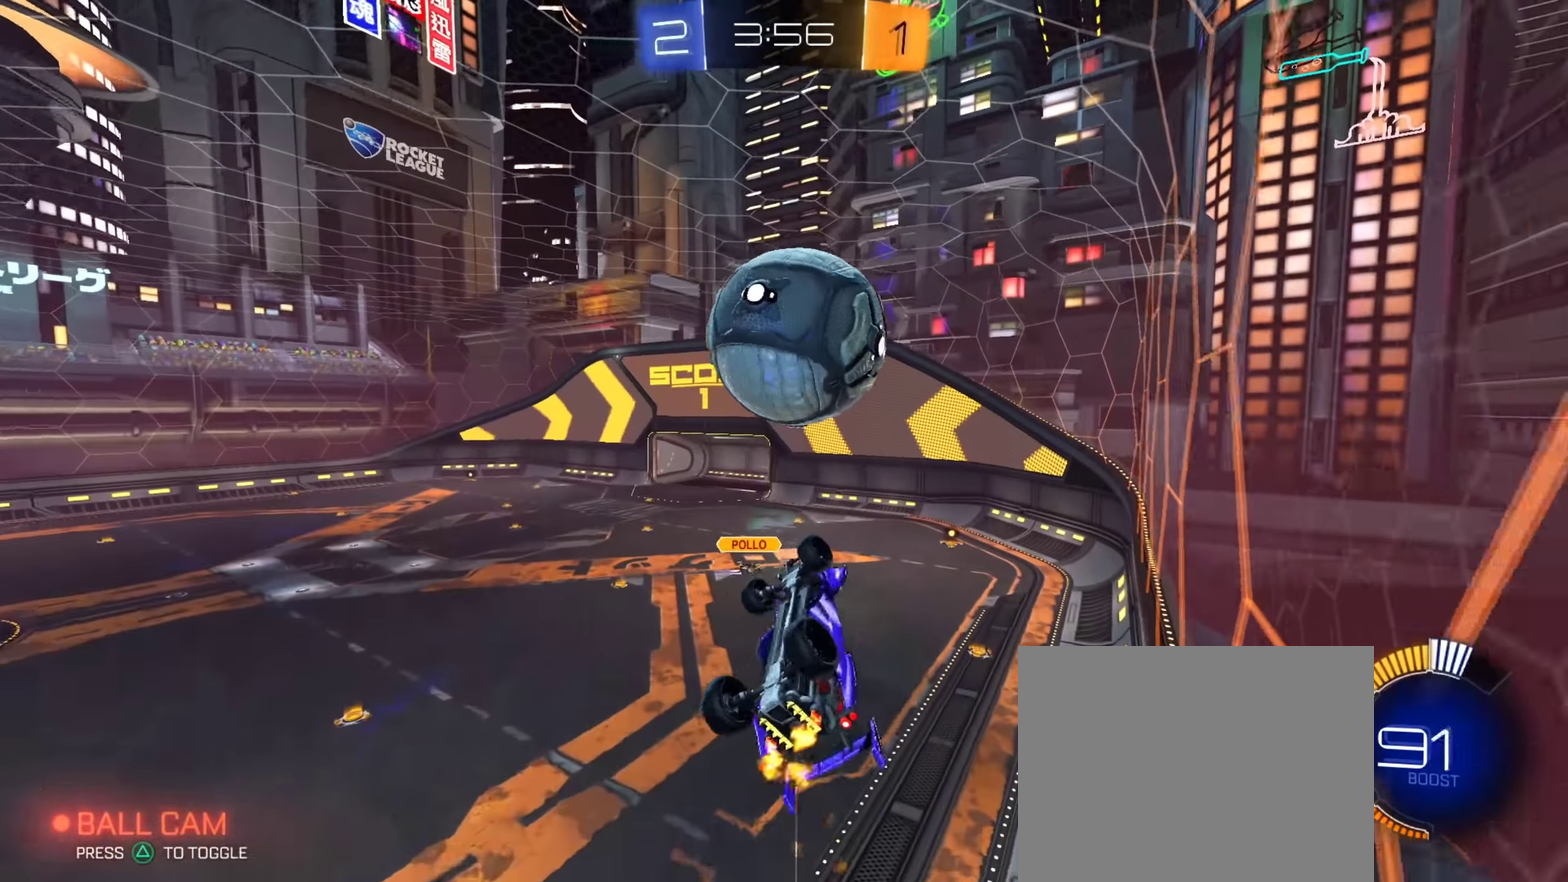
{"dt_ms": 434, "buttons": ["R2"], "left_stick": "down-left", "right_stick": "center", "events": [[84, "left_stick", "center"], [134, "CIRCLE", "down"], [201, "left_stick", "down-left"], [401, "CIRCLE", "up"]]}
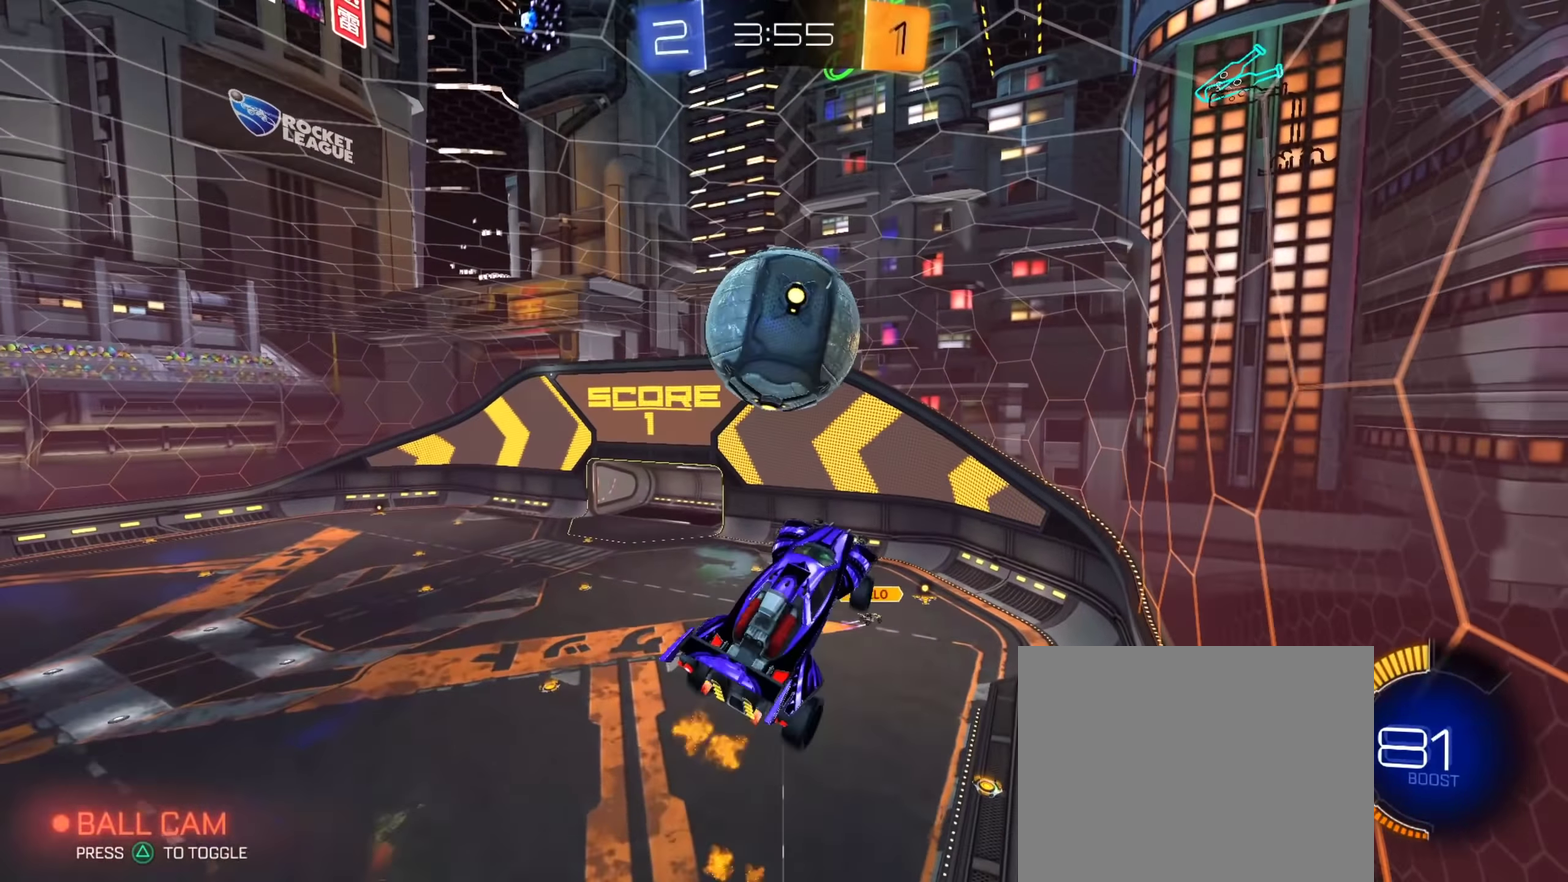
{"dt_ms": 551, "buttons": ["R2"], "left_stick": "center", "right_stick": "center", "events": [[67, "CIRCLE", "down"], [100, "left_stick", "left"], [184, "left_stick", "down-left"], [434, "left_stick", "center"], [551, "CIRCLE", "up"]]}
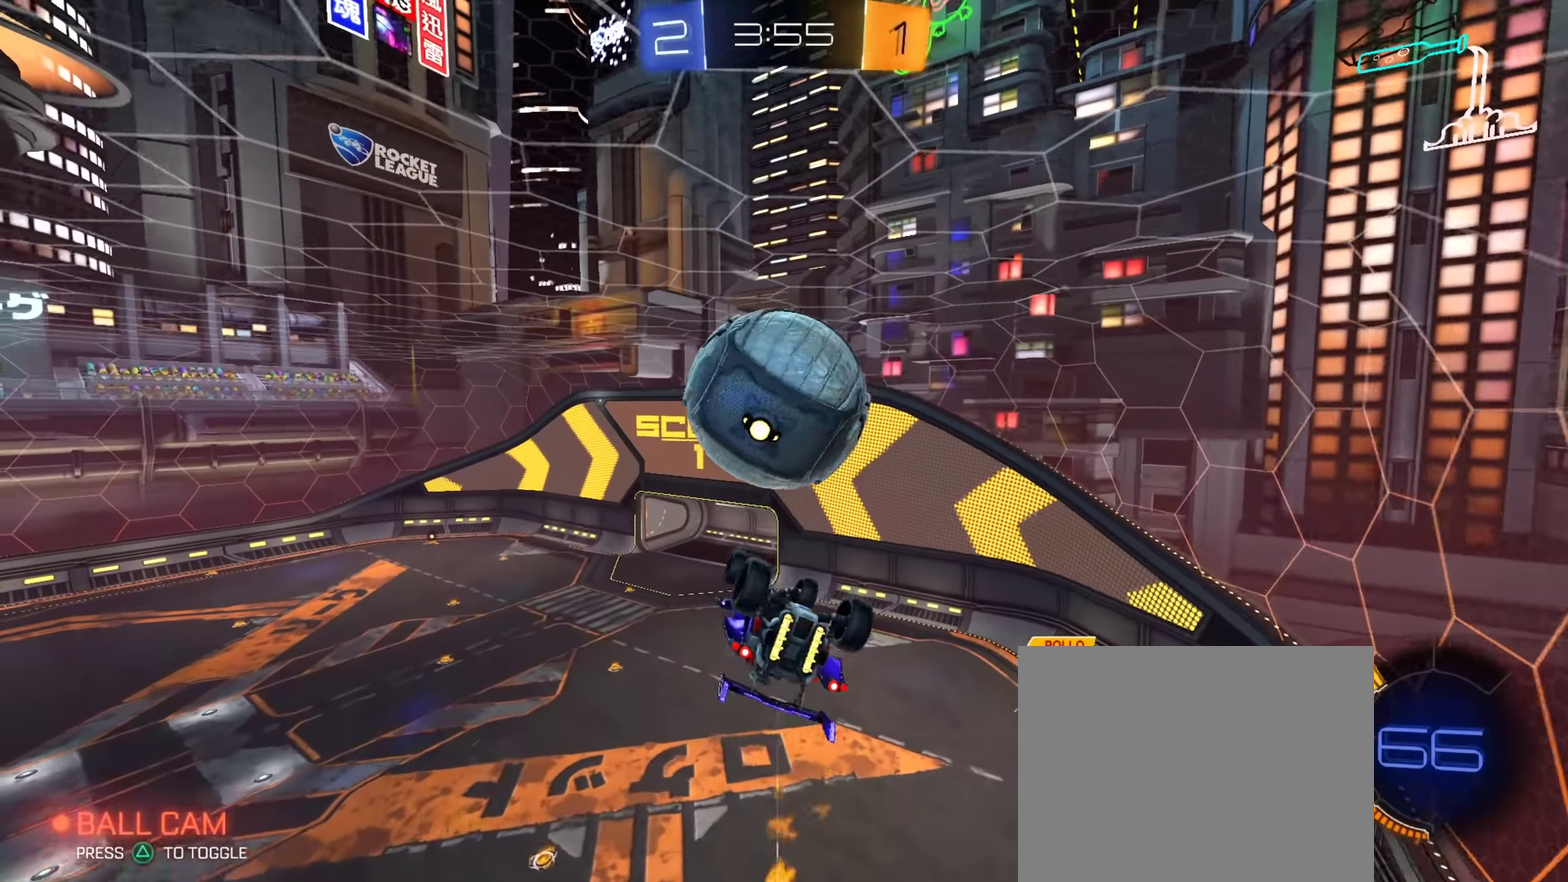
{"dt_ms": 350, "buttons": ["R2"], "left_stick": "center", "right_stick": "center", "events": [[16, "left_stick", "down"], [117, "left_stick", "center"]]}